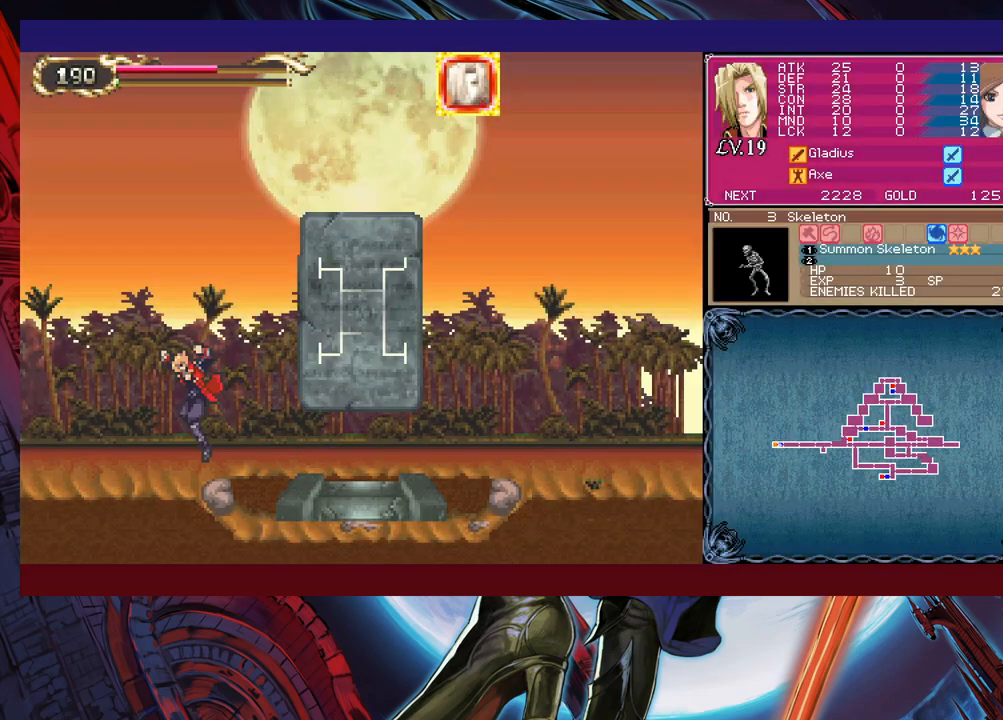
Gameplay with a controller (Xbox layout); each line is a JSON object with the inputs held at the frame after it. "events" lists button and stick changes between this image and that frame as [ms after this image, input, new state], when the widget could be followed in between. Not read: L2 L3 R2 R3 right_stick.
{"buttons": [], "left_stick": "left", "events": [[33, "Y", "down"], [50, "B", "down"], [50, "Y", "up"], [100, "left_stick", "down-left"], [150, "B", "up"], [383, "left_stick", "left"]]}
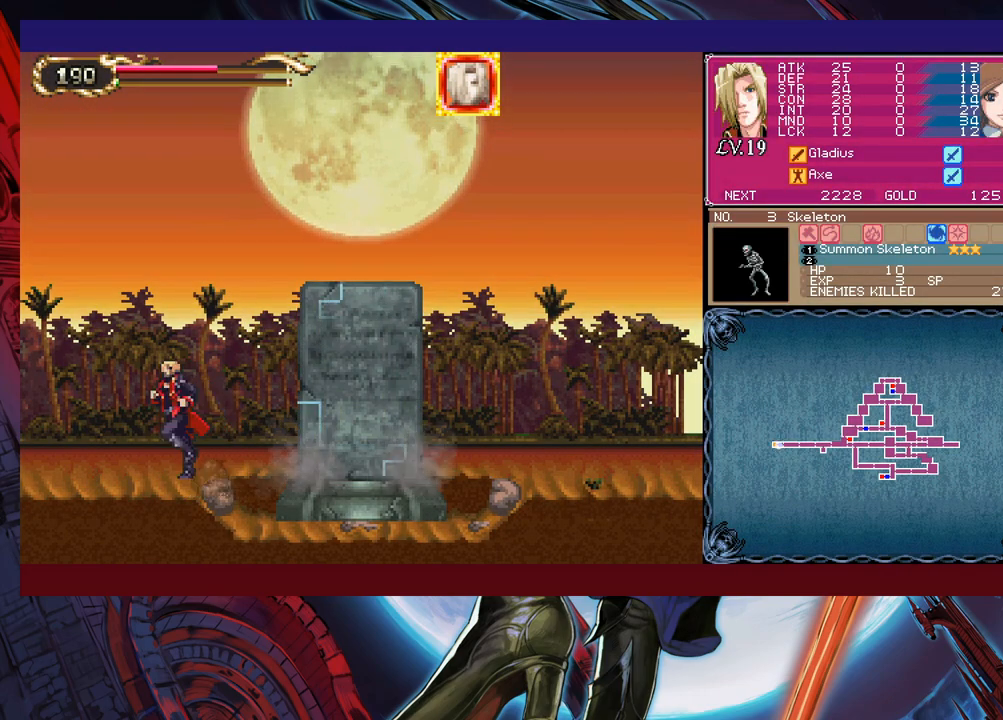
{"buttons": [], "left_stick": "left", "events": [[50, "left_stick", "center"], [100, "left_stick", "right"], [133, "Y", "down"], [150, "B", "down"], [183, "Y", "up"], [183, "left_stick", "down-left"], [333, "B", "up"], [383, "B", "down"], [450, "B", "up"], [500, "left_stick", "left"]]}
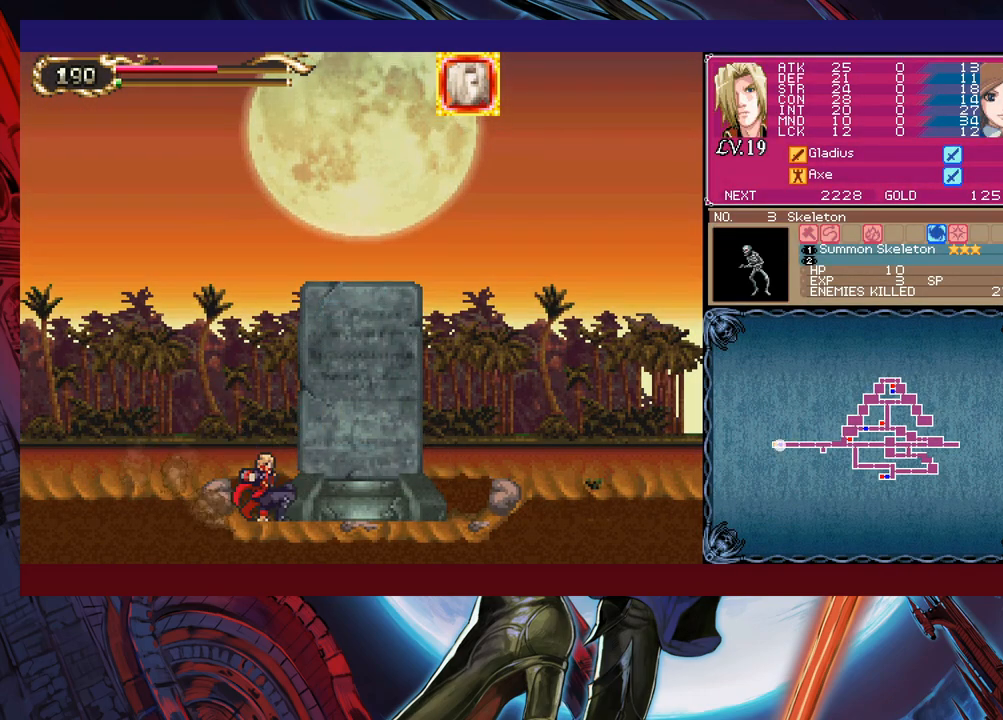
{"buttons": ["B"], "left_stick": "left", "events": [[150, "left_stick", "center"], [350, "Y", "down"], [433, "B", "down"], [450, "Y", "up"], [500, "left_stick", "left"]]}
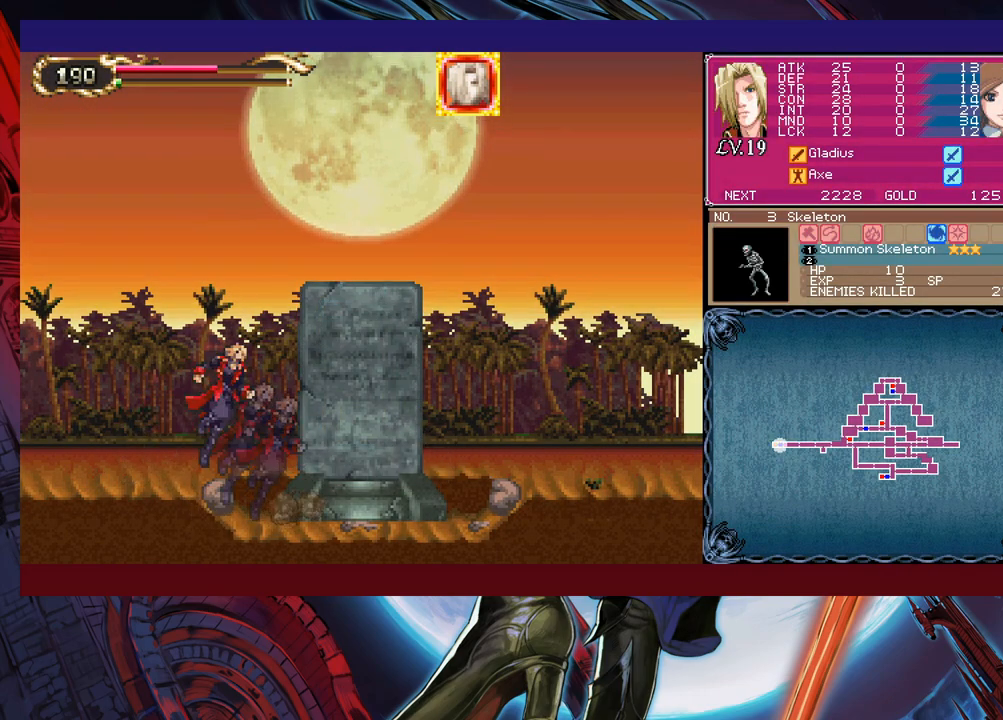
{"buttons": [], "left_stick": "down-left", "events": [[33, "B", "up"], [33, "left_stick", "down-left"], [83, "B", "down"], [150, "B", "up"], [183, "B", "down"], [250, "B", "up"], [300, "Y", "down"], [300, "left_stick", "right"], [350, "B", "down"], [350, "Y", "up"], [383, "left_stick", "down-left"], [400, "B", "up"]]}
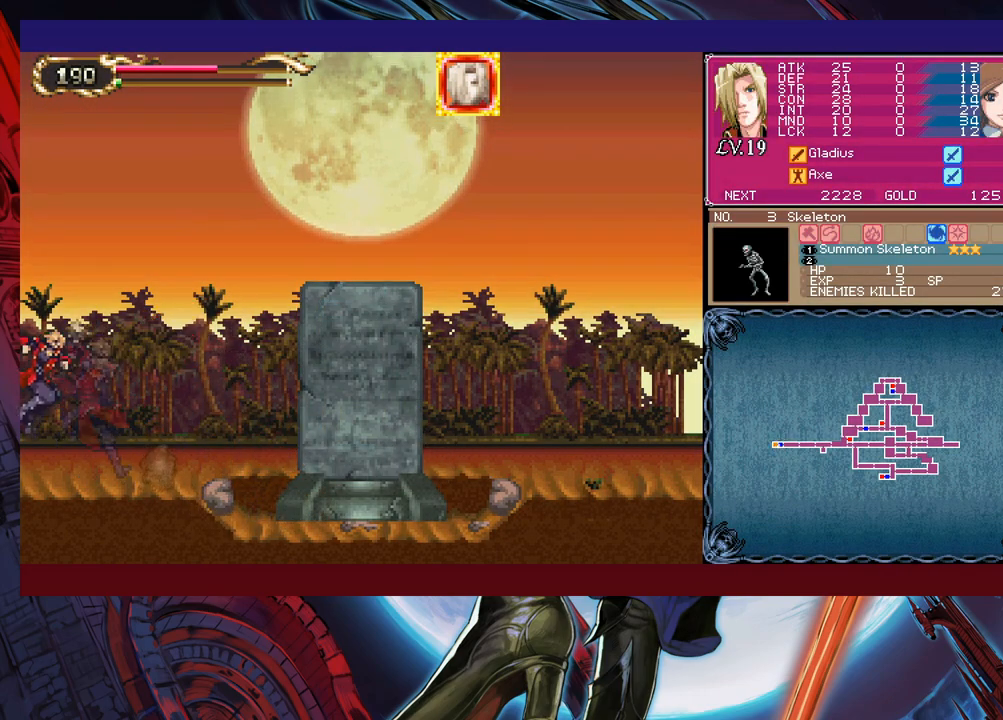
{"buttons": ["B"], "left_stick": "down-left", "events": [[233, "left_stick", "left"], [350, "Y", "down"], [350, "left_stick", "right"], [400, "B", "down"], [400, "Y", "up"], [433, "left_stick", "down-left"]]}
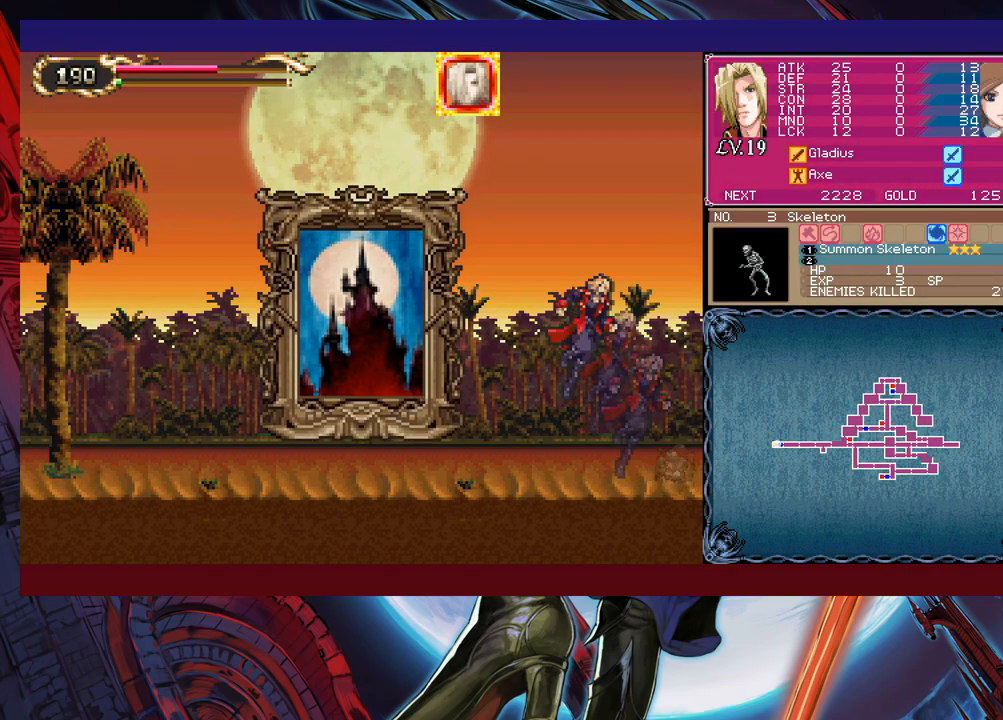
{"buttons": [], "left_stick": "up", "events": [[50, "B", "up"], [100, "B", "down"], [200, "B", "up"], [250, "B", "down"], [350, "B", "up"], [450, "left_stick", "up"]]}
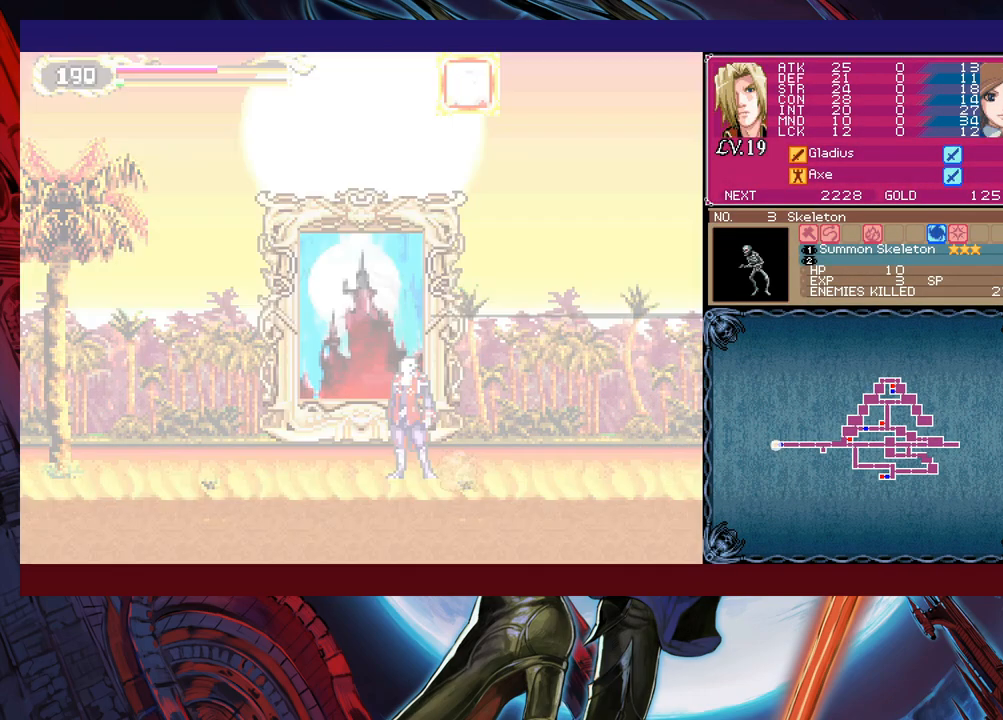
{"buttons": [], "left_stick": "center", "events": [[50, "left_stick", "center"], [250, "left_stick", "left"], [400, "left_stick", "center"]]}
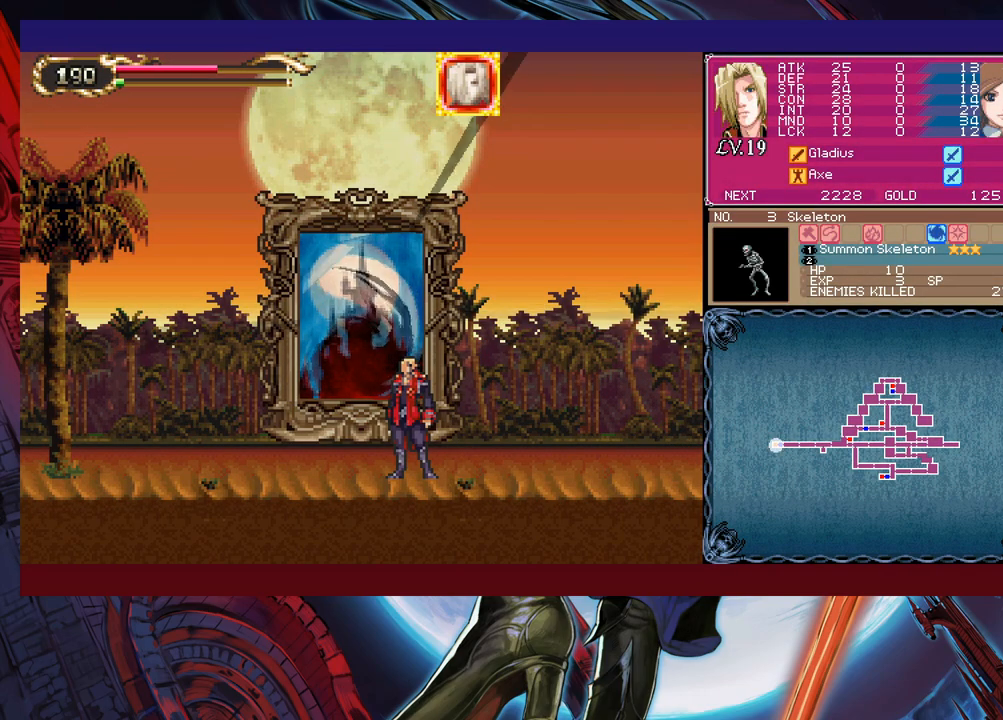
{"buttons": [], "left_stick": "left", "events": [[450, "left_stick", "left"]]}
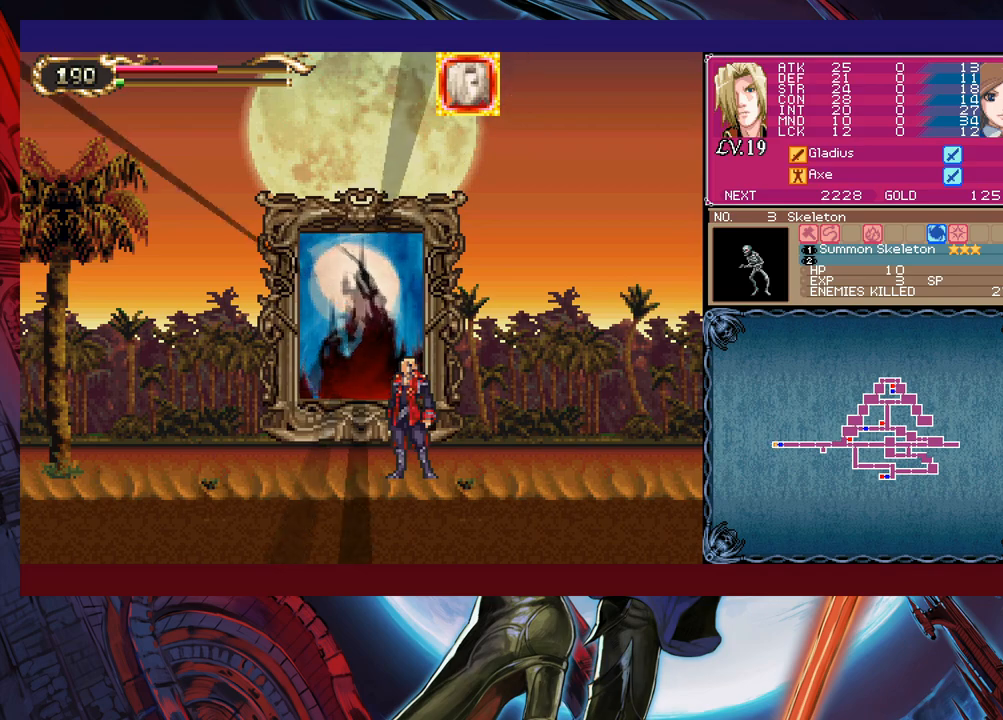
{"buttons": [], "left_stick": "left", "events": []}
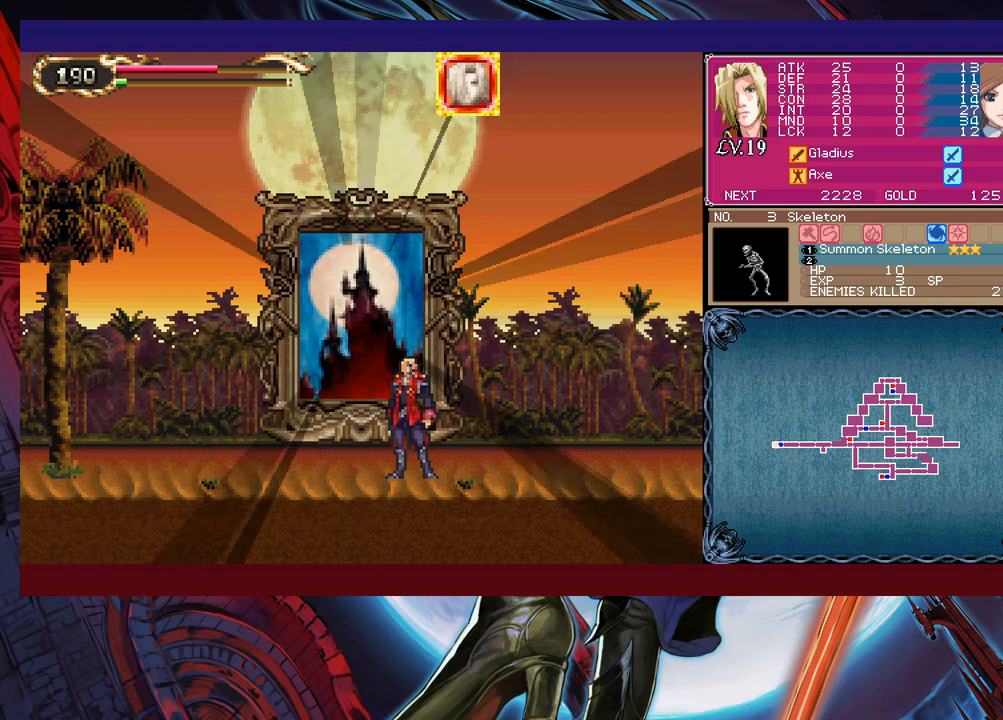
{"buttons": [], "left_stick": "left", "events": []}
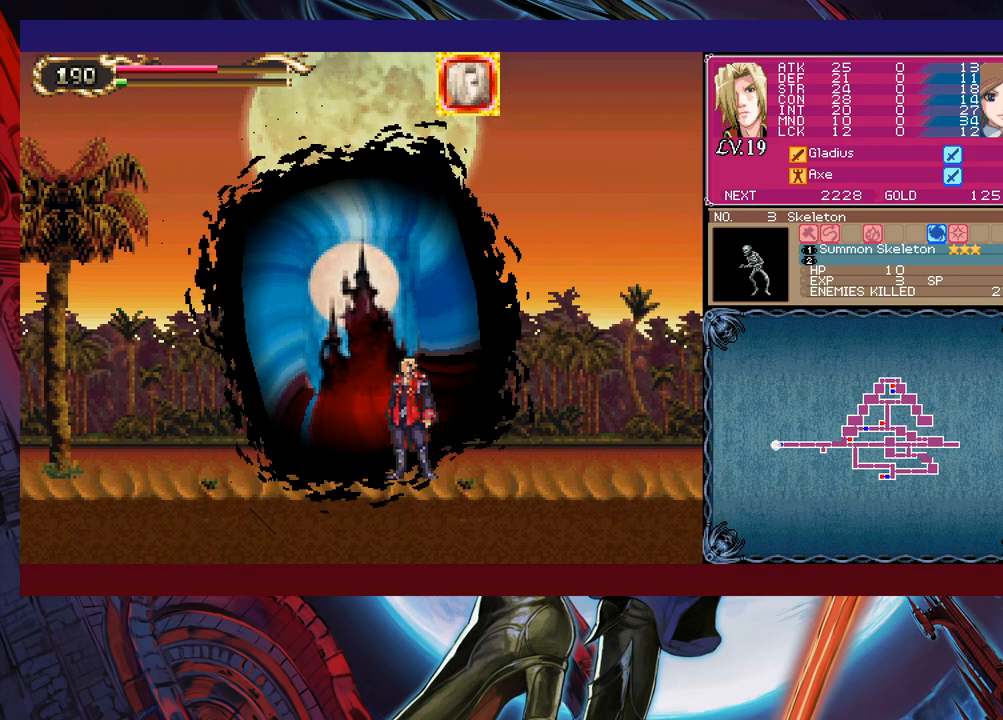
{"buttons": [], "left_stick": "left", "events": []}
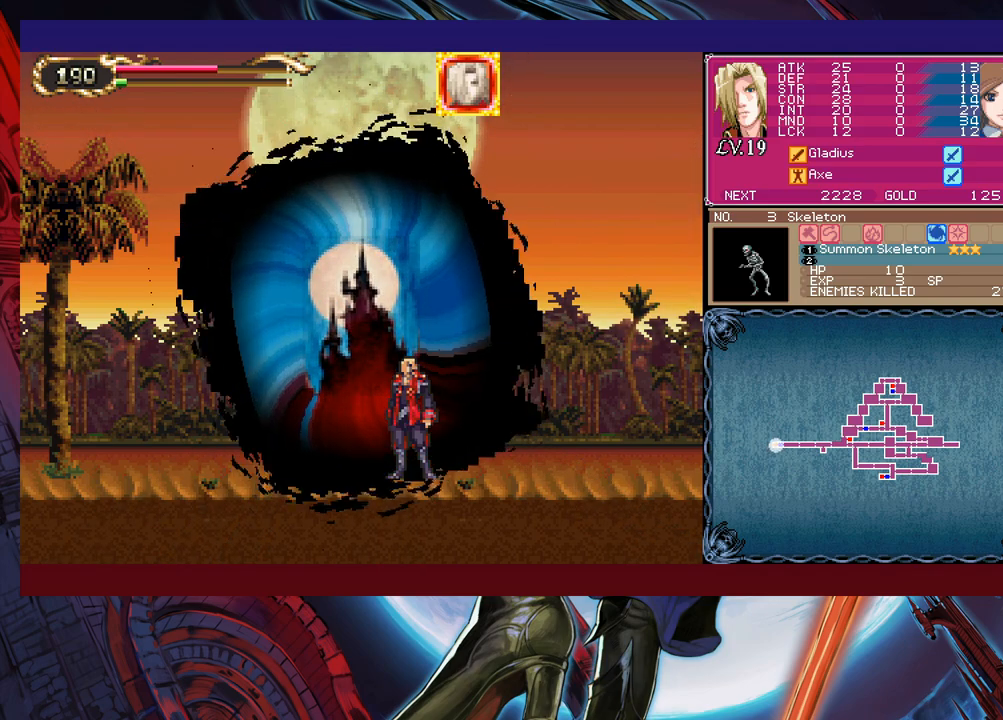
{"buttons": [], "left_stick": "left", "events": [[150, "left_stick", "center"], [333, "left_stick", "left"]]}
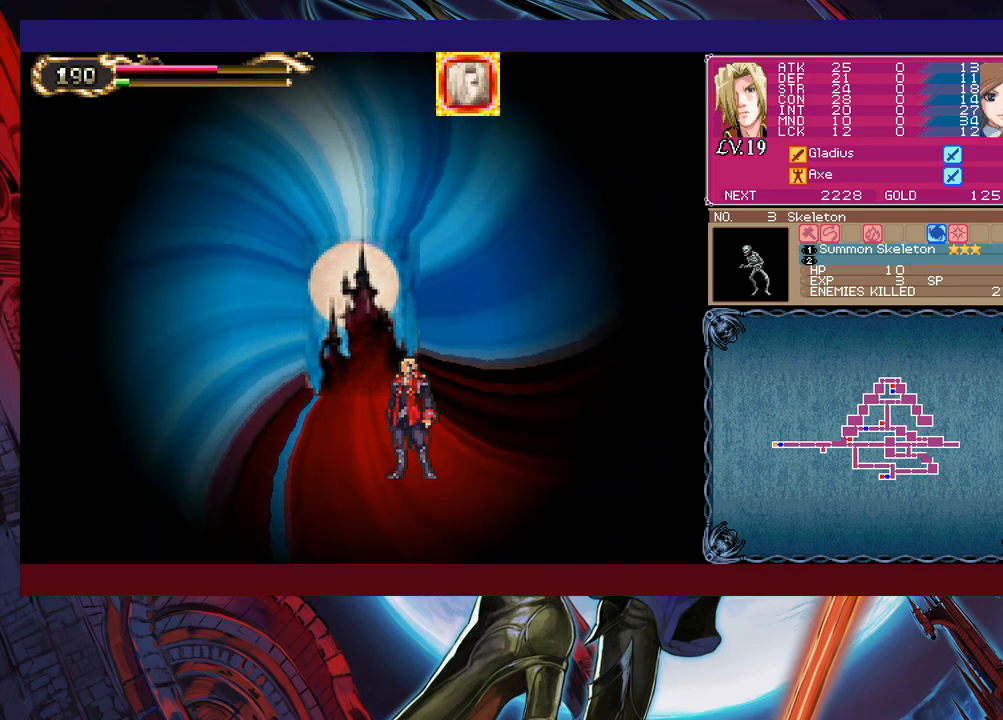
{"buttons": [], "left_stick": "left", "events": []}
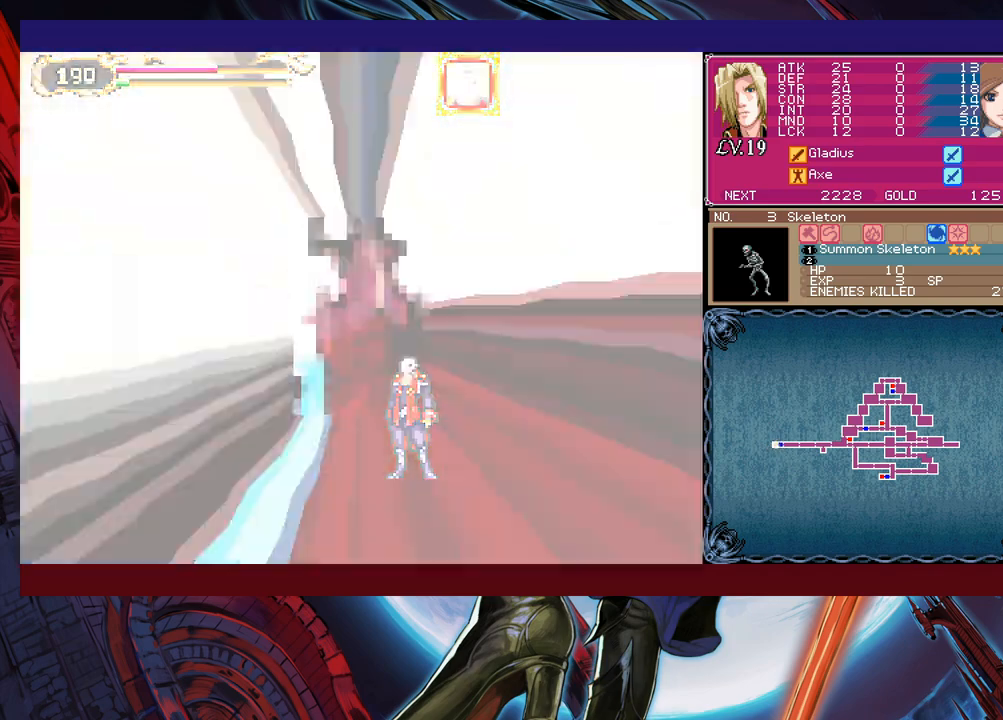
{"buttons": [], "left_stick": "left", "events": []}
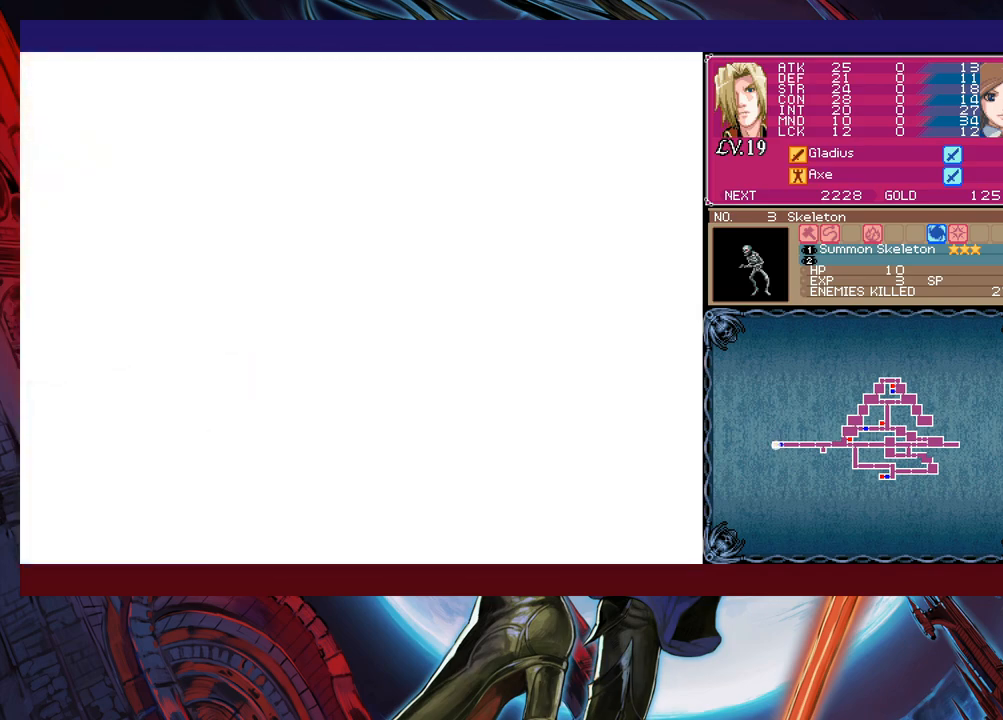
{"buttons": [], "left_stick": "left", "events": []}
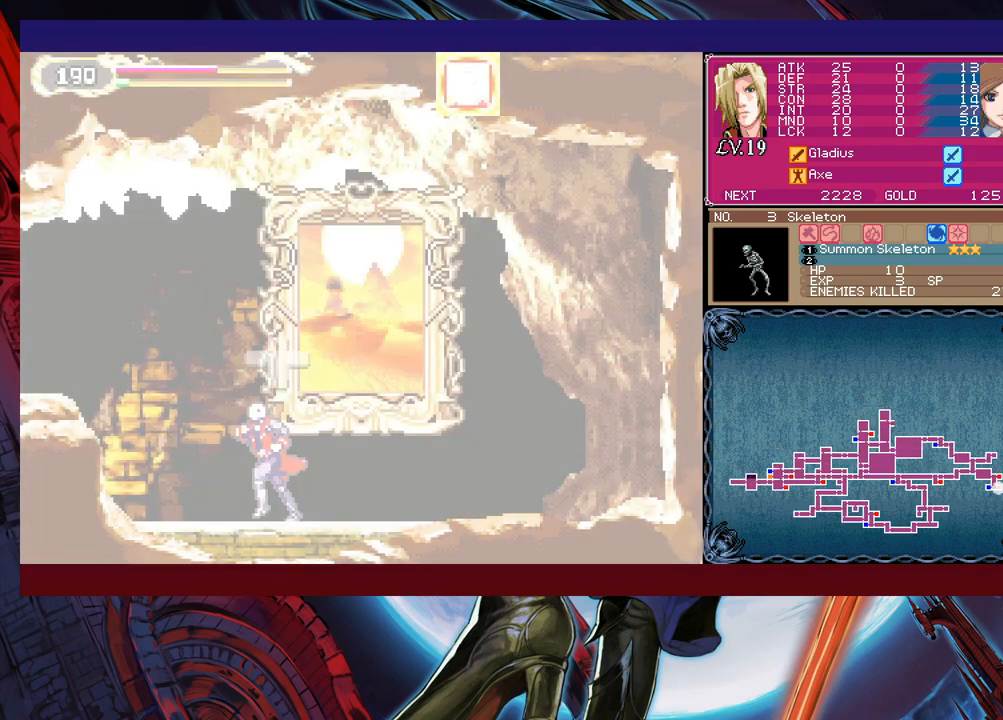
{"buttons": [], "left_stick": "left", "events": [[33, "B", "down"], [400, "B", "up"]]}
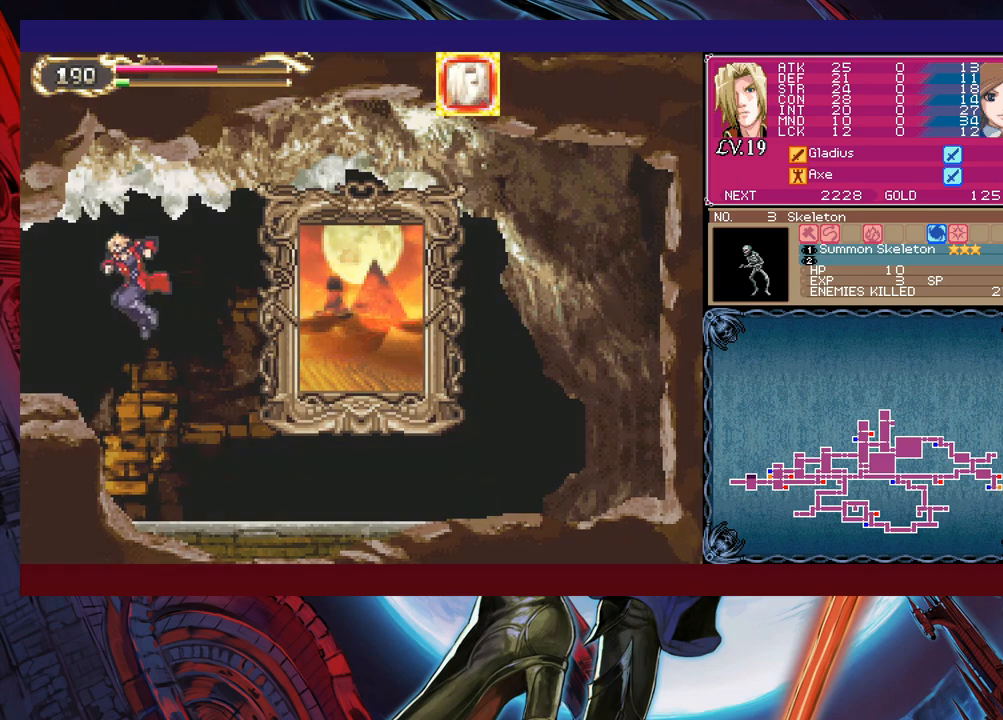
{"buttons": [], "left_stick": "left", "events": []}
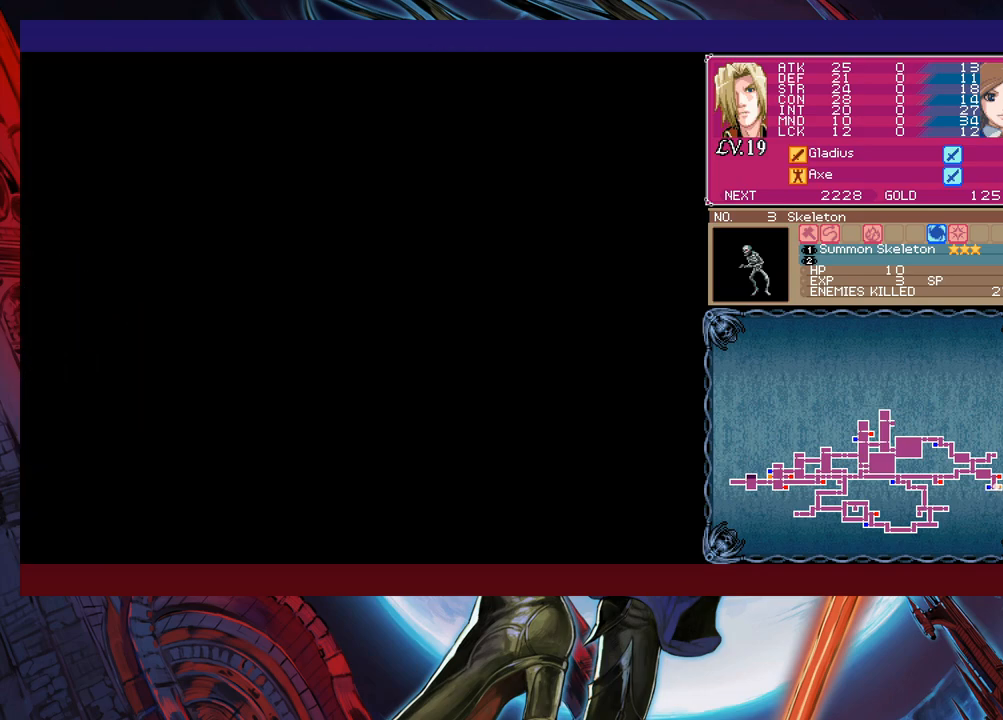
{"buttons": [], "left_stick": "left", "events": [[450, "B", "down"], [500, "B", "up"]]}
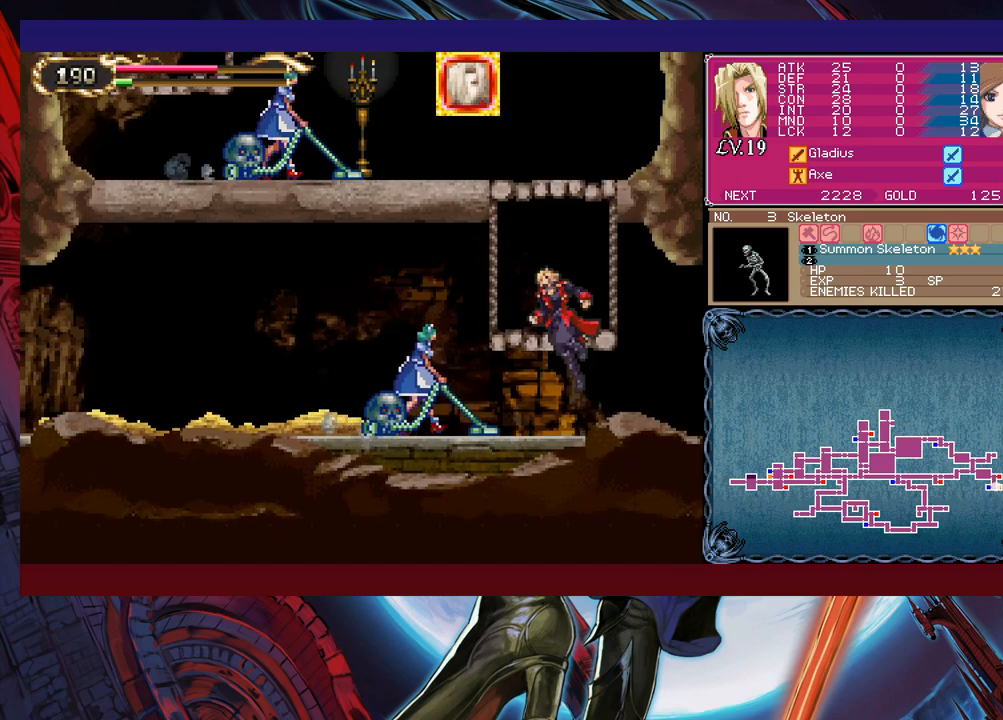
{"buttons": [], "left_stick": "center", "events": [[50, "X", "down"], [100, "left_stick", "center"], [133, "X", "up"], [333, "X", "down"], [383, "X", "up"], [433, "X", "down"], [500, "X", "up"]]}
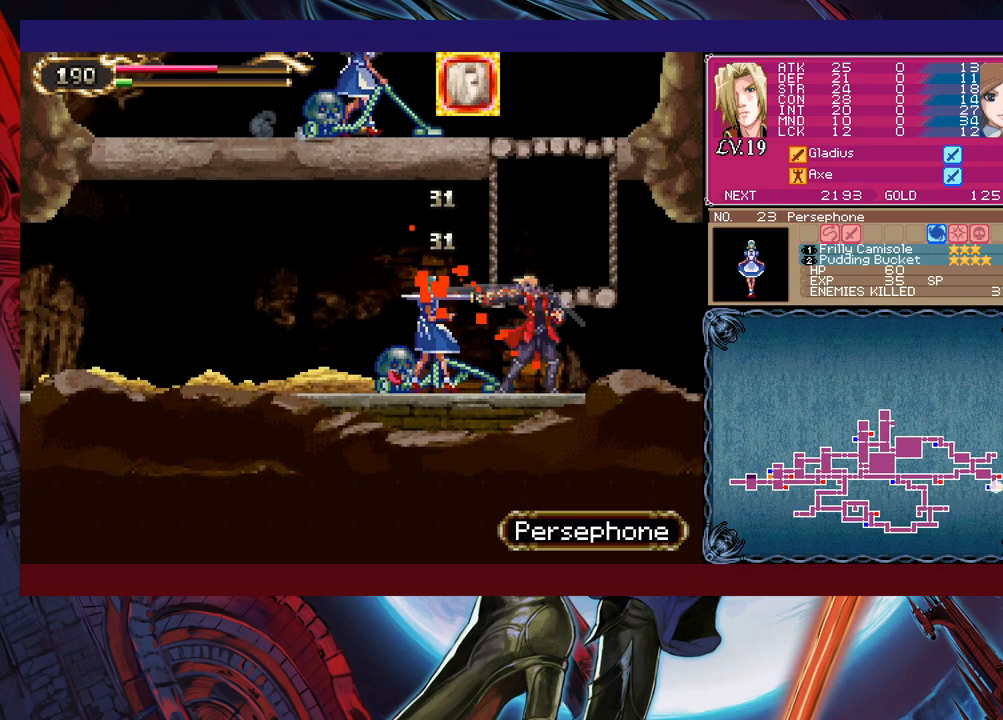
{"buttons": [], "left_stick": "left", "events": [[100, "left_stick", "down"], [133, "Y", "down"], [233, "Y", "up"], [233, "left_stick", "center"], [283, "left_stick", "left"]]}
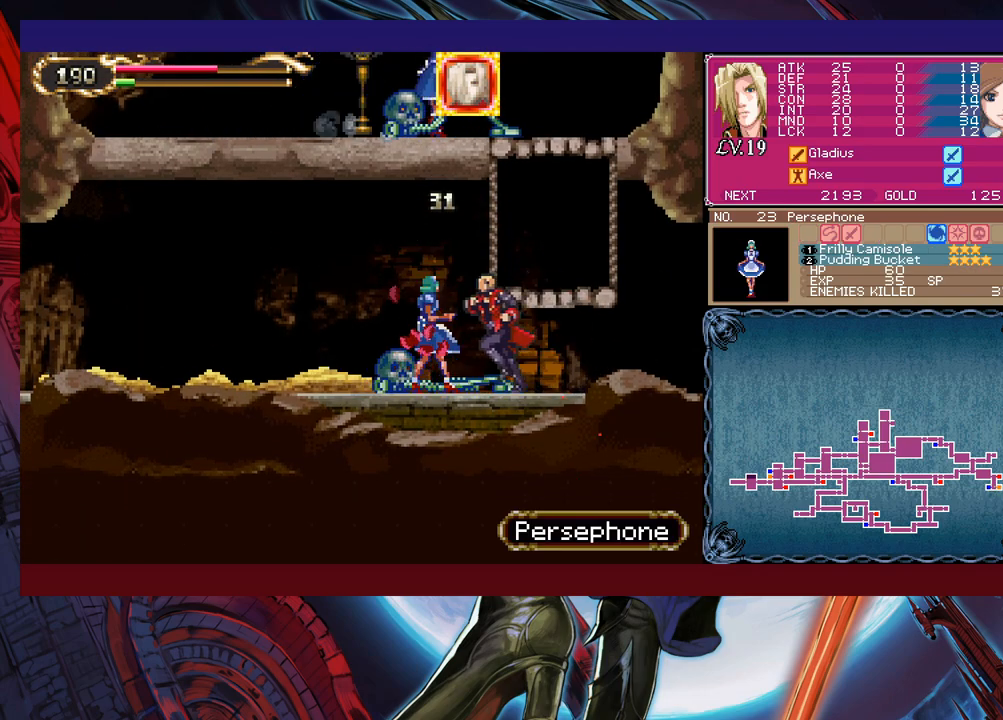
{"buttons": [], "left_stick": "up-left", "events": [[50, "left_stick", "up-left"], [100, "B", "down"], [200, "B", "up"], [383, "left_stick", "up-right"], [400, "X", "down"], [500, "X", "up"], [500, "left_stick", "up-left"]]}
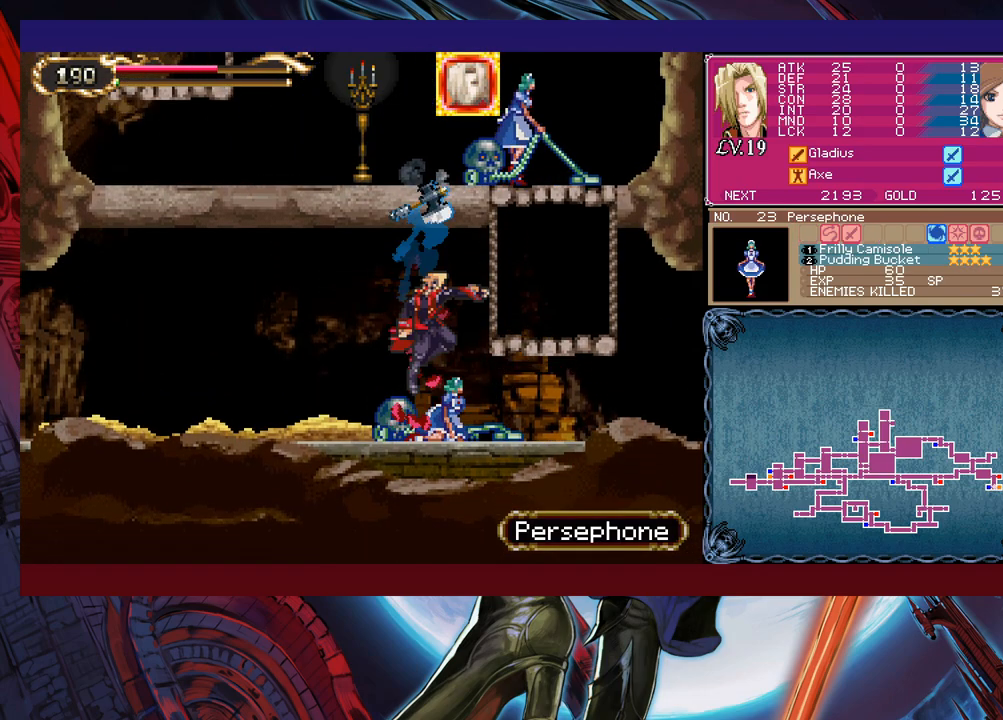
{"buttons": [], "left_stick": "left", "events": [[33, "left_stick", "left"]]}
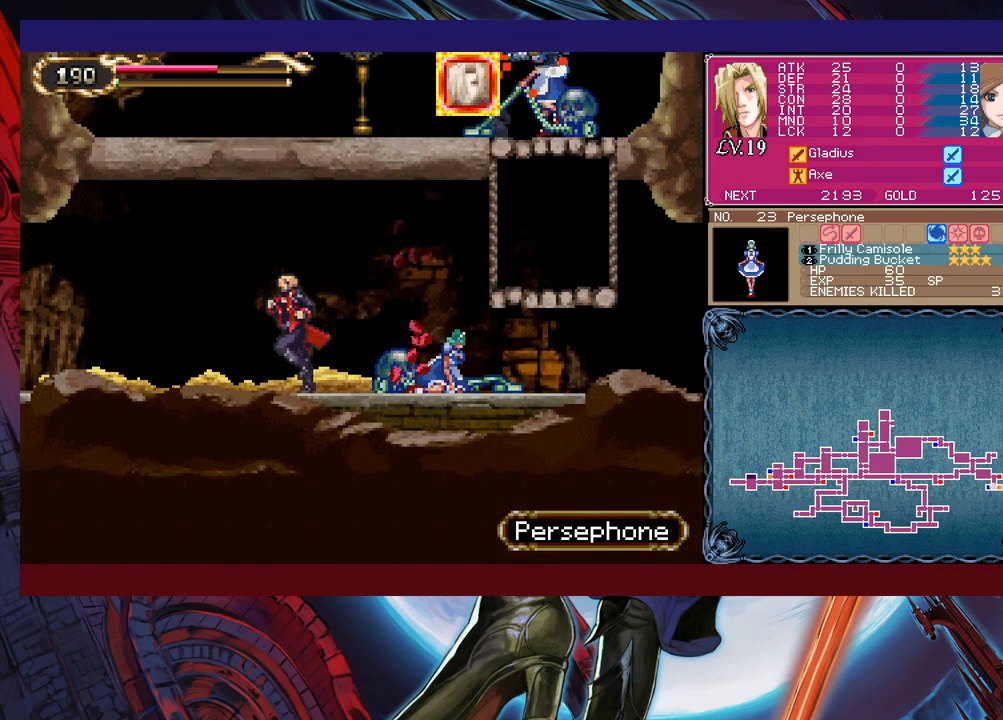
{"buttons": [], "left_stick": "right", "events": [[200, "left_stick", "right"]]}
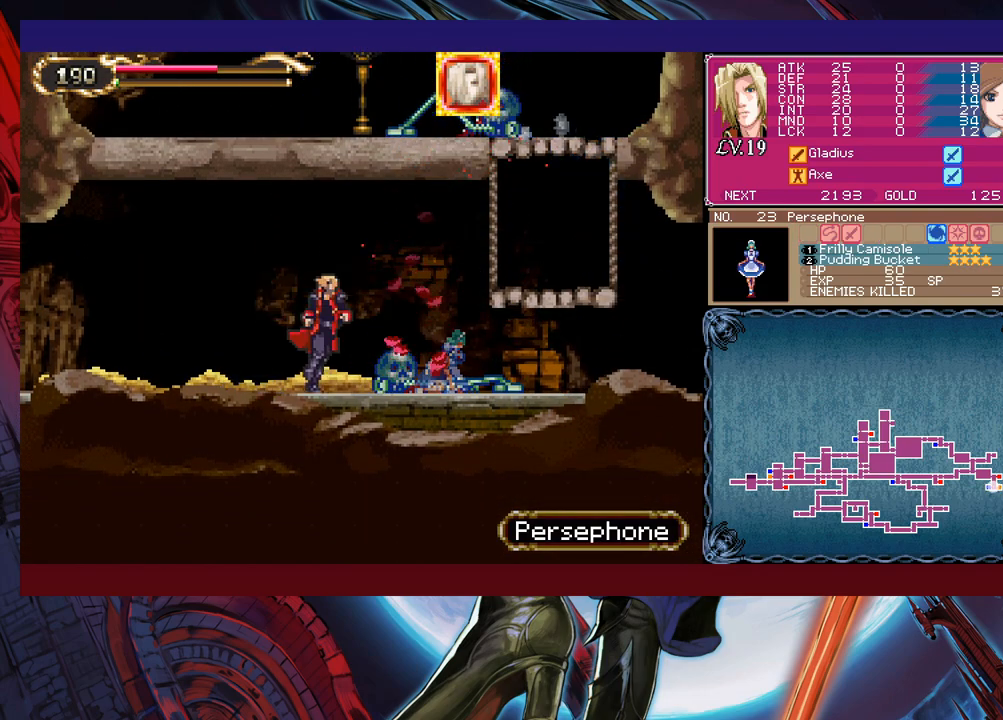
{"buttons": [], "left_stick": "right", "events": []}
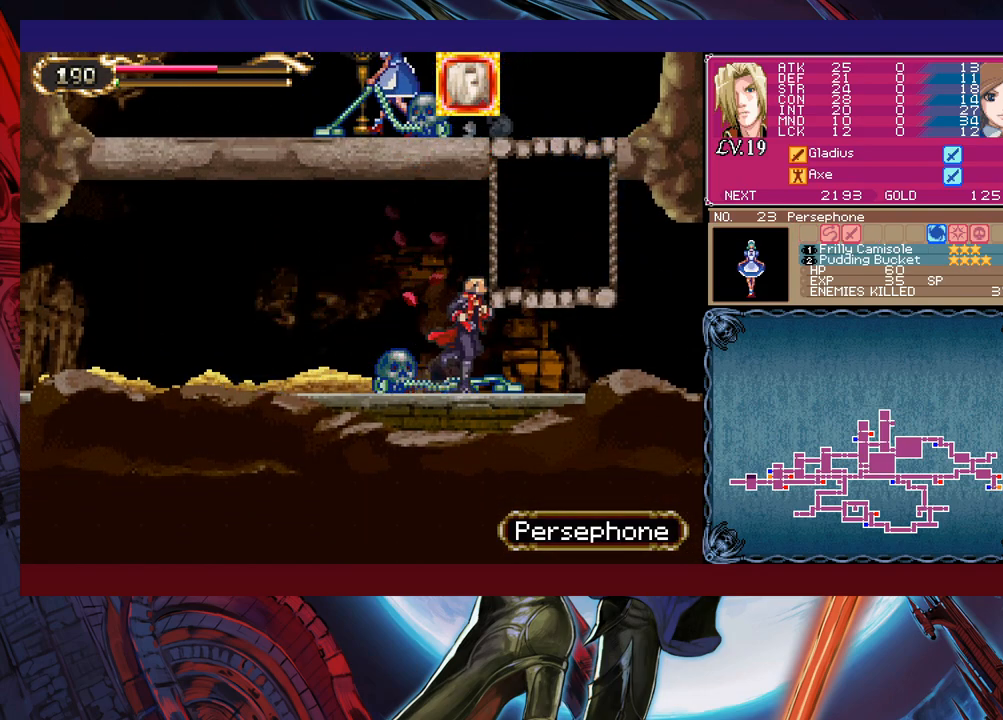
{"buttons": ["B"], "left_stick": "left", "events": [[150, "B", "down"], [333, "B", "up"], [350, "left_stick", "up-left"], [383, "B", "down"], [400, "left_stick", "left"]]}
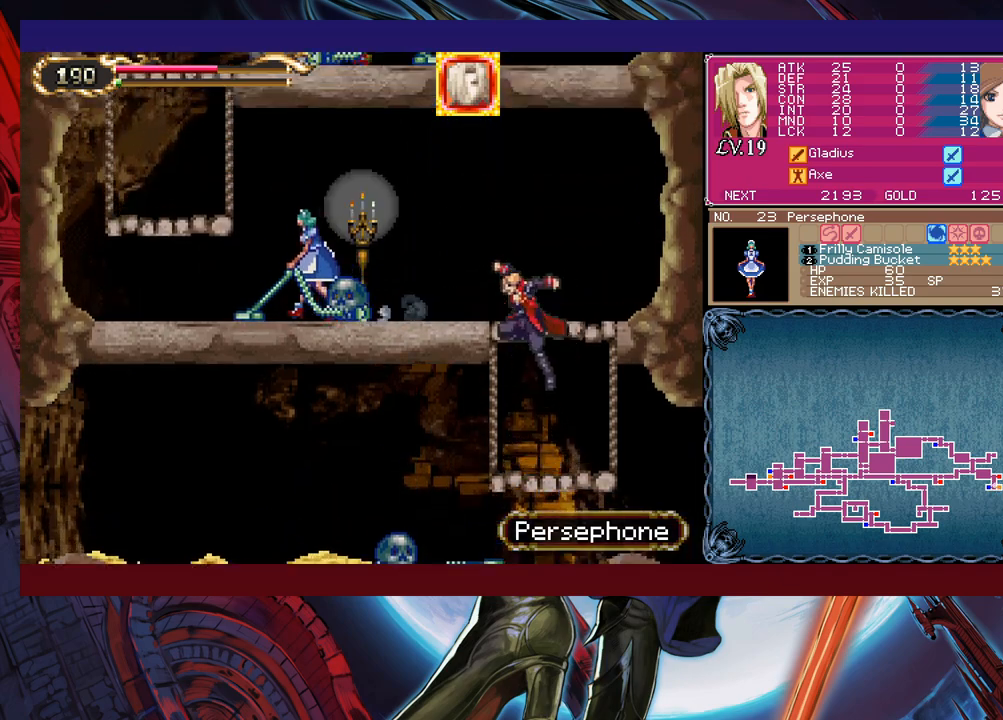
{"buttons": [], "left_stick": "center", "events": [[333, "B", "up"], [450, "left_stick", "center"]]}
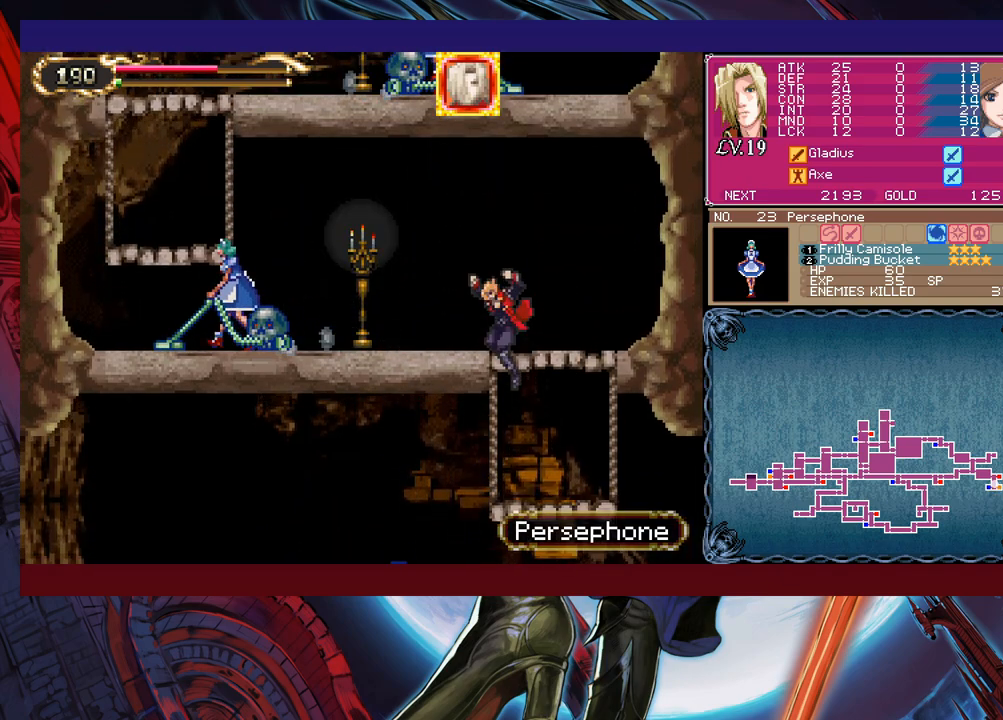
{"buttons": ["B"], "left_stick": "left", "events": [[200, "left_stick", "left"], [233, "B", "down"]]}
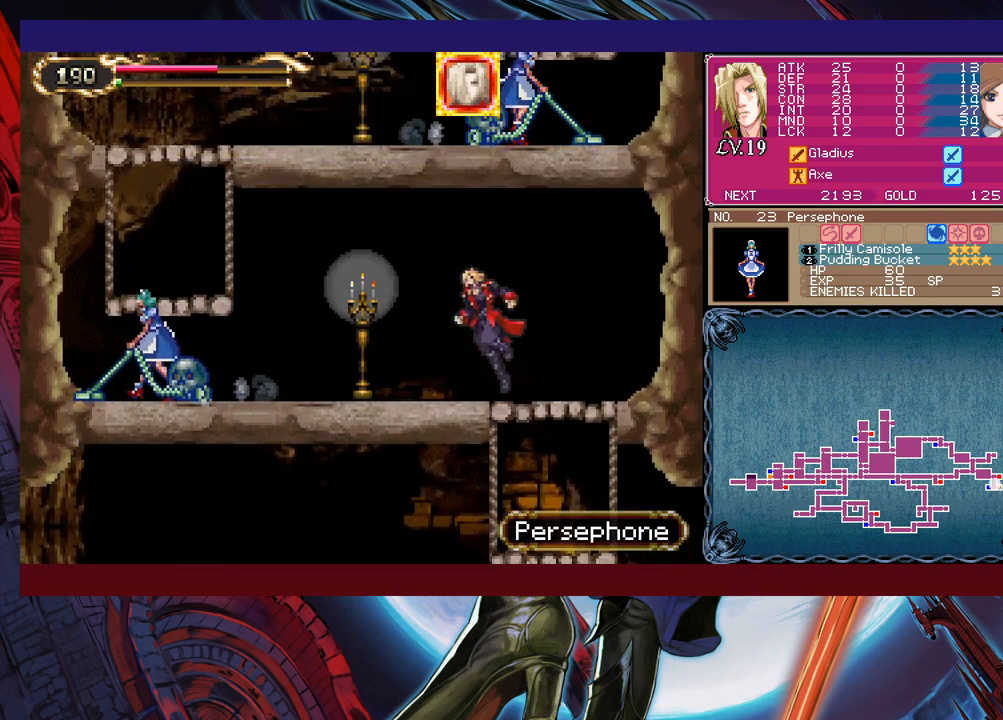
{"buttons": [], "left_stick": "left", "events": [[50, "B", "up"], [50, "X", "down"], [200, "X", "up"], [350, "B", "down"], [400, "B", "up"], [433, "X", "down"], [500, "X", "up"]]}
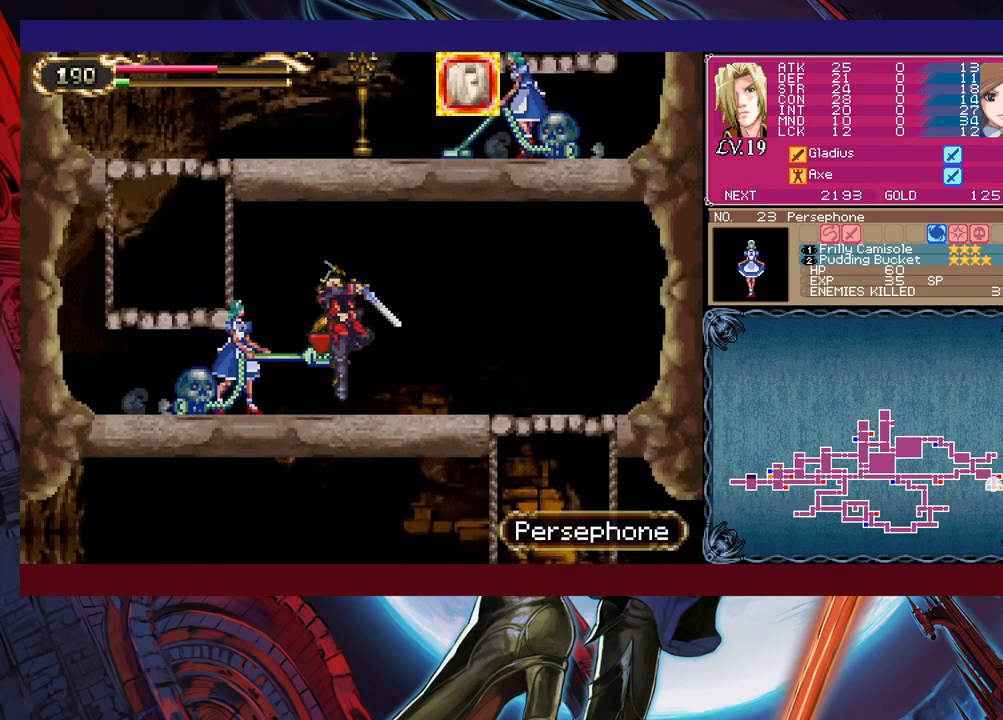
{"buttons": [], "left_stick": "right", "events": [[83, "left_stick", "center"], [183, "Y", "down"], [233, "B", "down"], [233, "Y", "up"], [250, "left_stick", "right"], [283, "B", "up"]]}
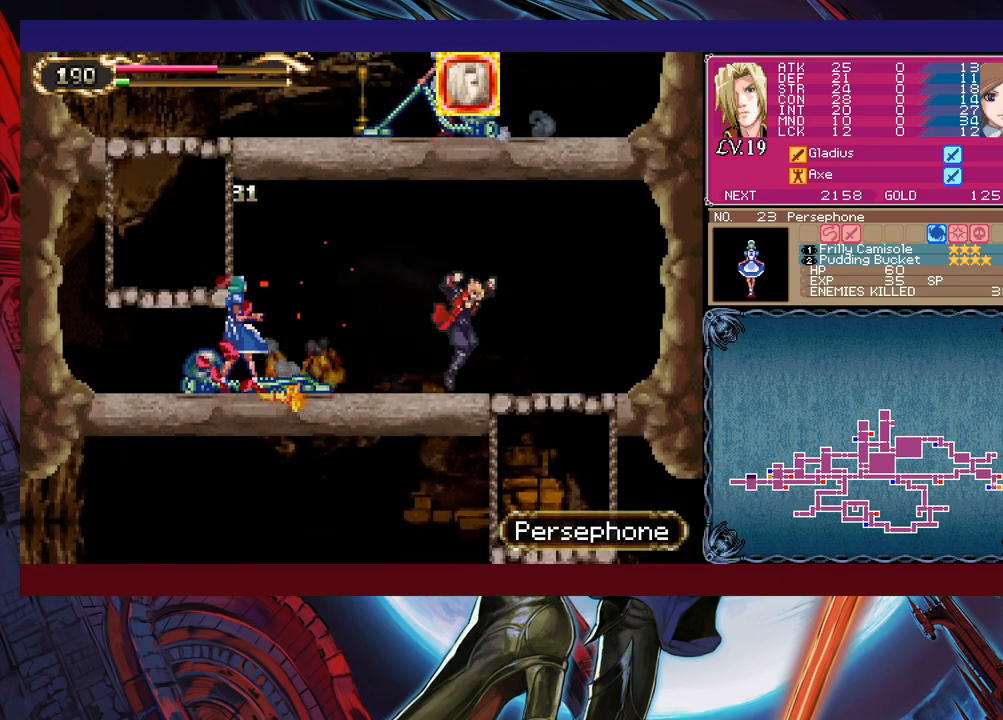
{"buttons": [], "left_stick": "down-left", "events": [[283, "B", "down"], [300, "left_stick", "down"], [333, "B", "up"], [350, "left_stick", "down-left"]]}